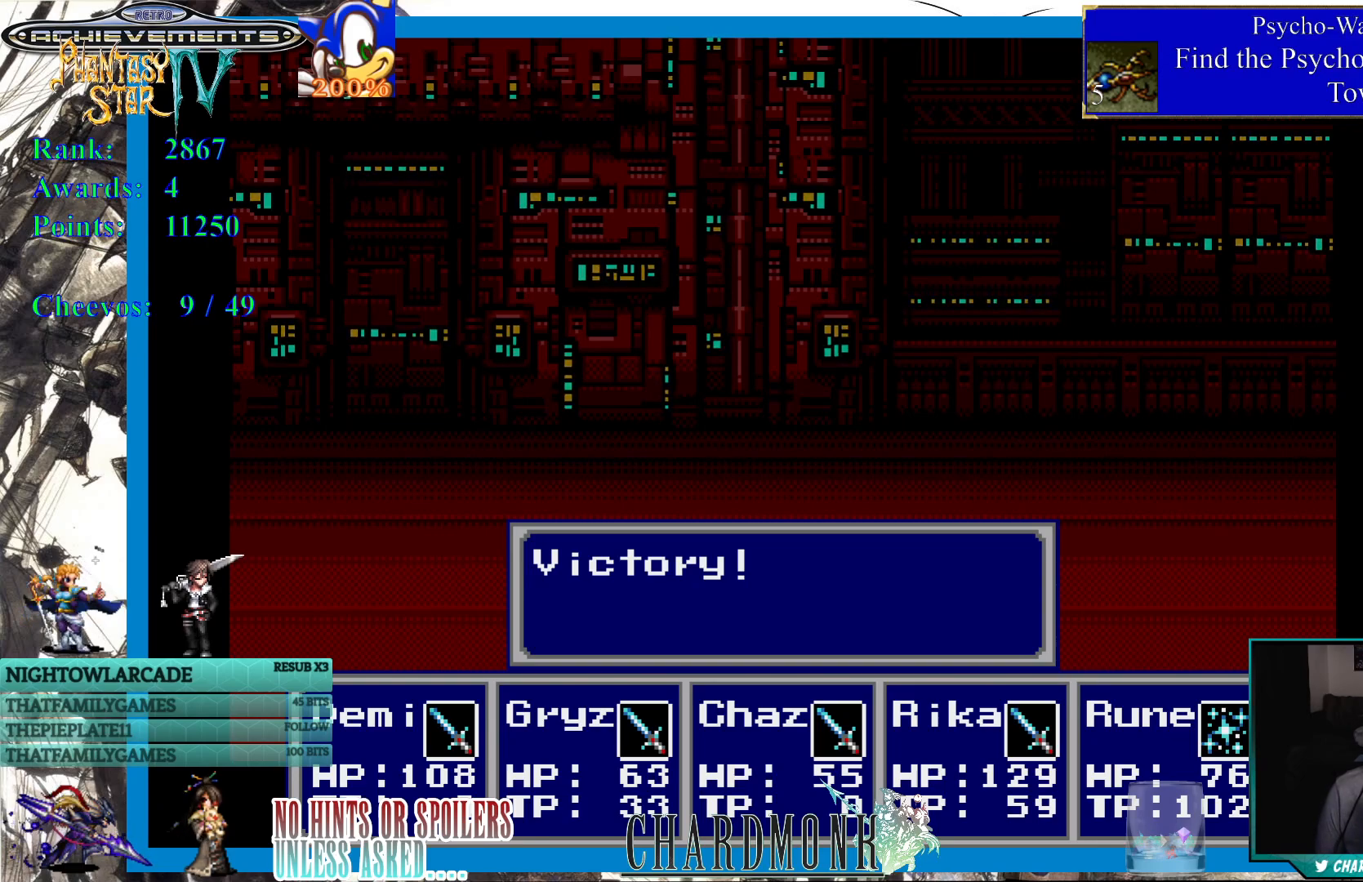
Gameplay with a controller (PlayStation layout); each line is a JSON object with the inputs held at the frame after it. "events" lists button and stick changes between this image and that frame as [ms after this image, input, new state], when the widget could be followed in between.
{"buttons": [], "left_stick": "center", "right_stick": "center", "events": [[117, "CIRCLE", "down"], [233, "CIRCLE", "up"]]}
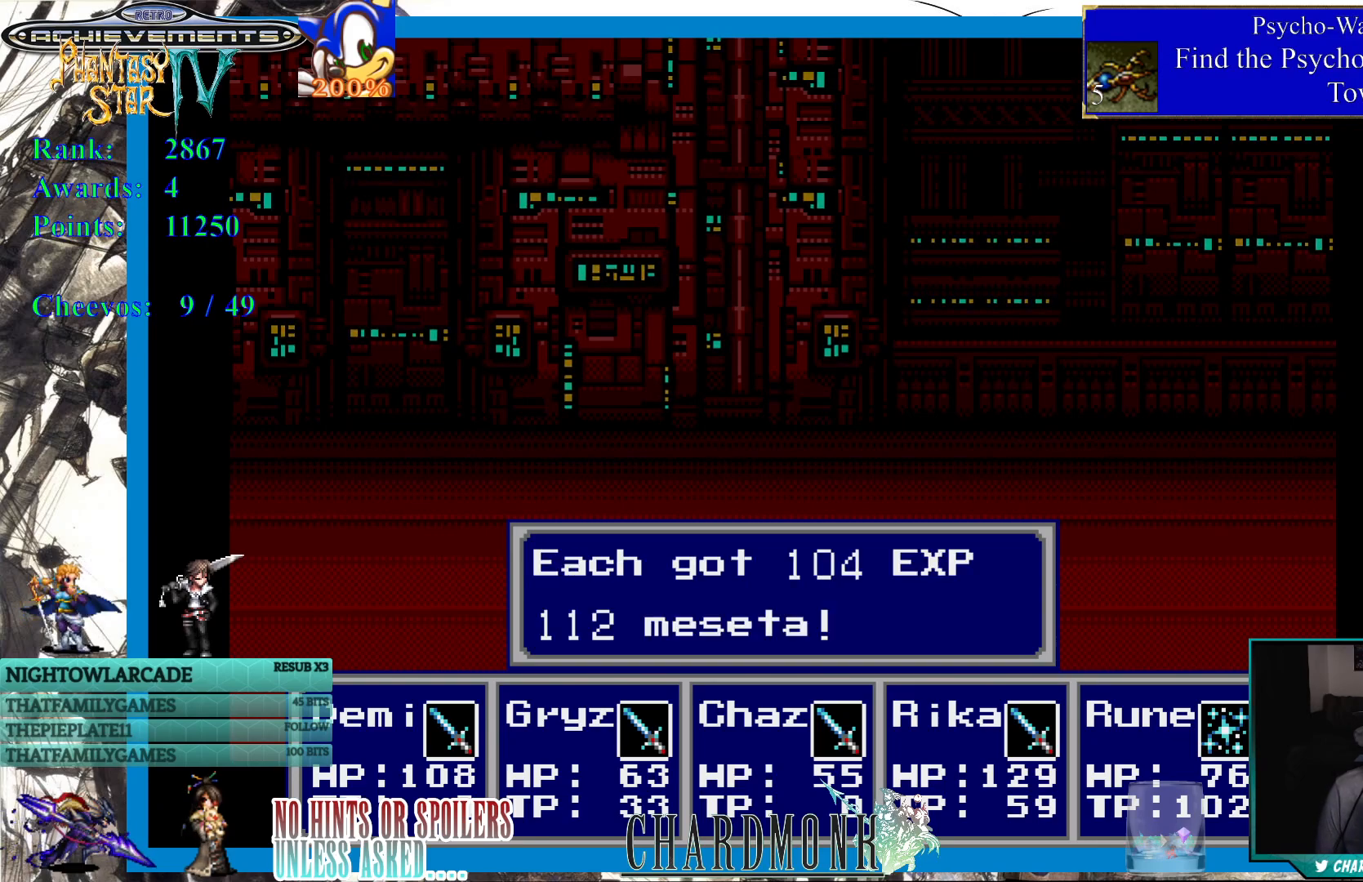
{"buttons": [], "left_stick": "center", "right_stick": "center", "events": [[17, "CIRCLE", "down"], [133, "CIRCLE", "up"]]}
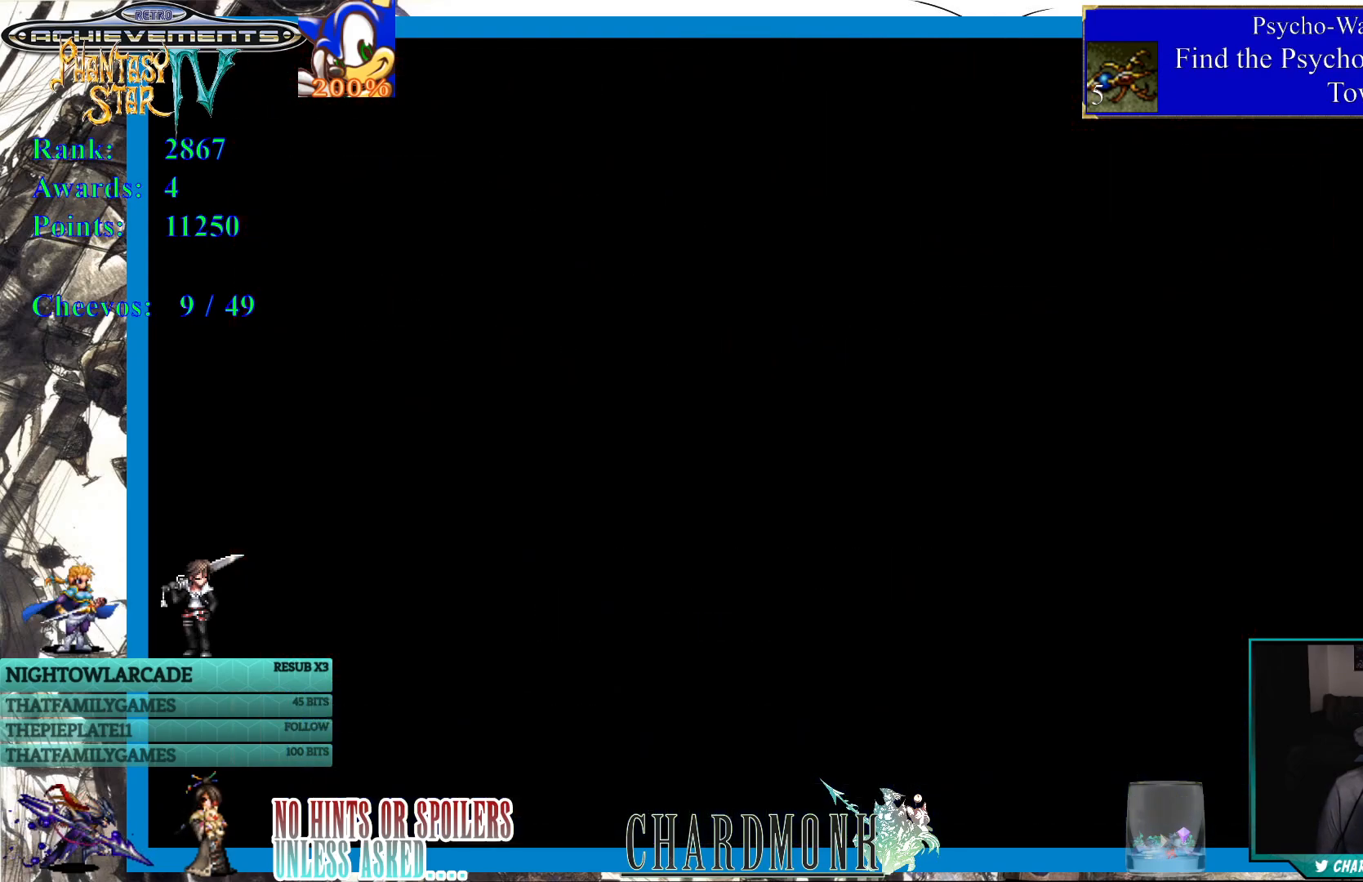
{"buttons": [], "left_stick": "center", "right_stick": "center", "events": []}
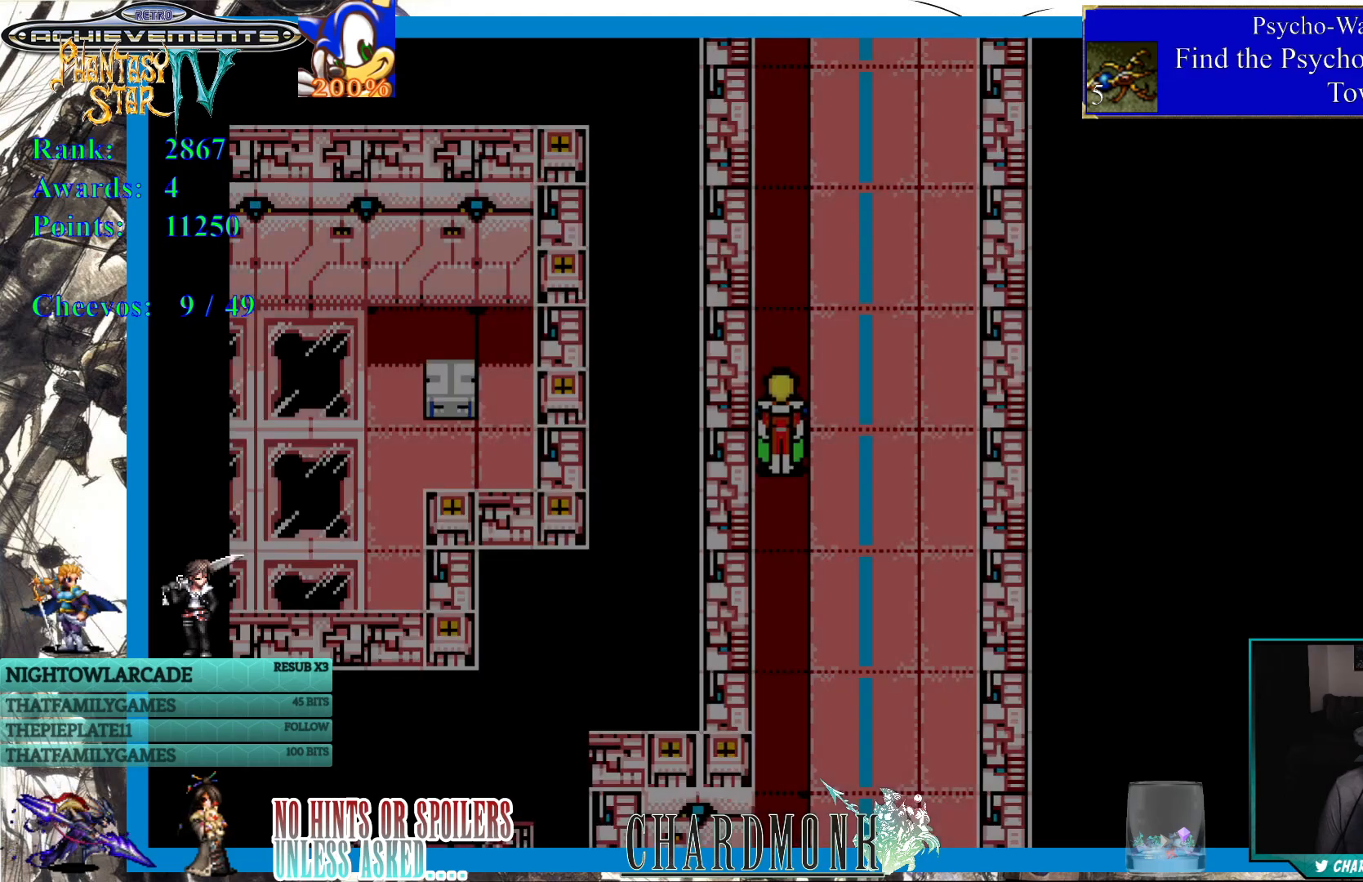
{"buttons": ["DPAD_UP"], "left_stick": "center", "right_stick": "center", "events": [[267, "DPAD_UP", "down"]]}
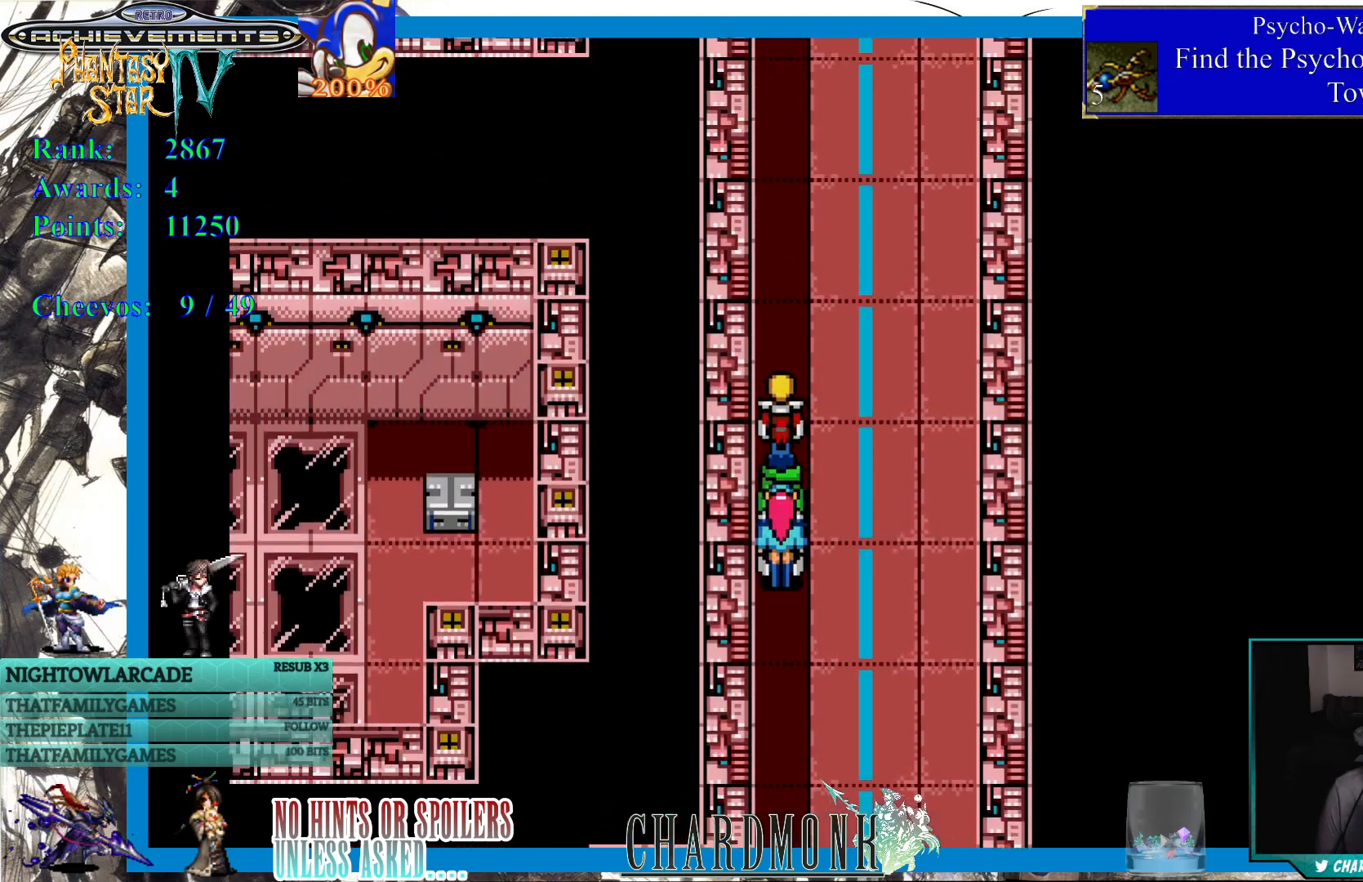
{"buttons": ["DPAD_UP"], "left_stick": "center", "right_stick": "center", "events": []}
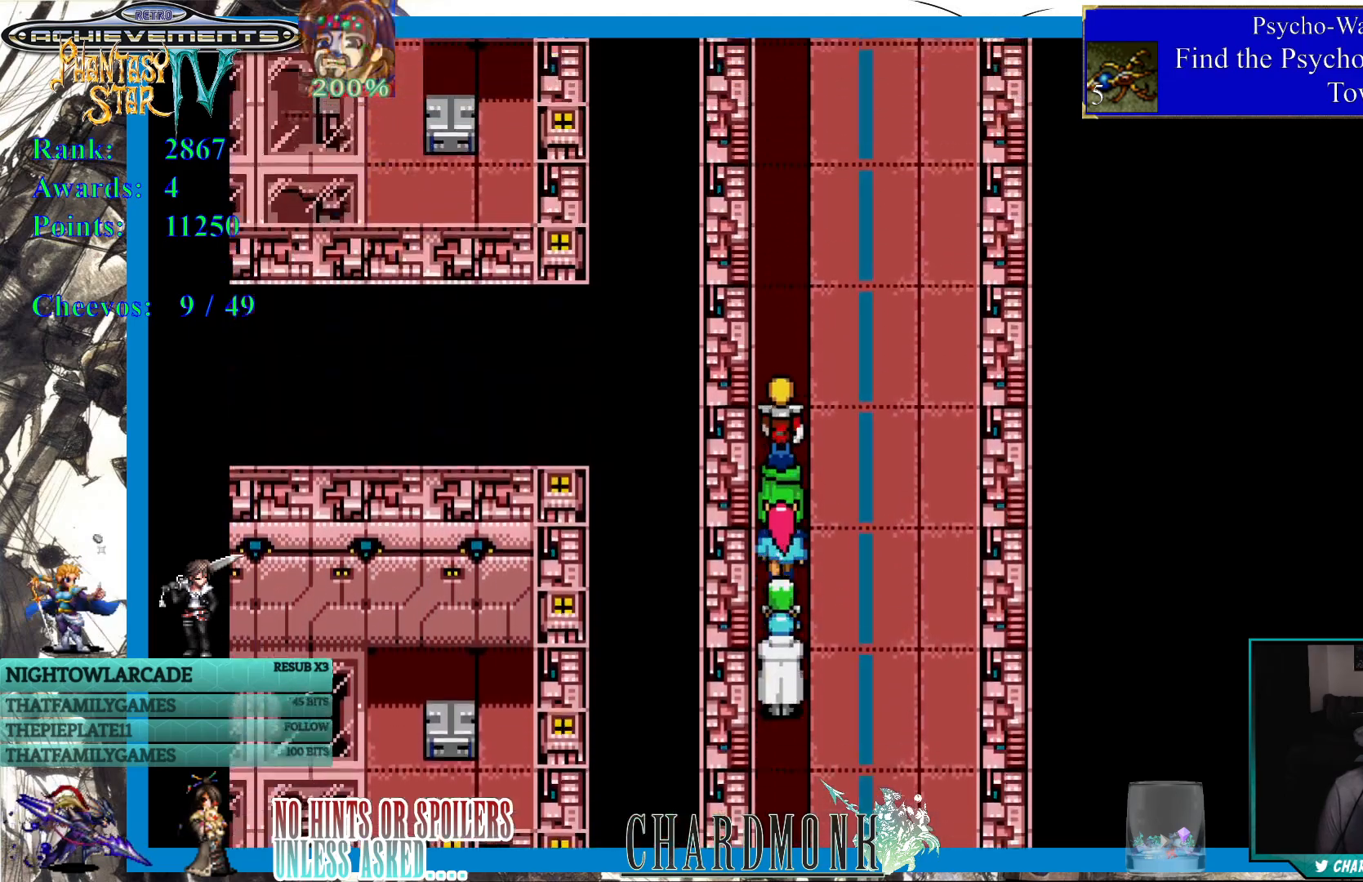
{"buttons": ["DPAD_UP"], "left_stick": "center", "right_stick": "center", "events": []}
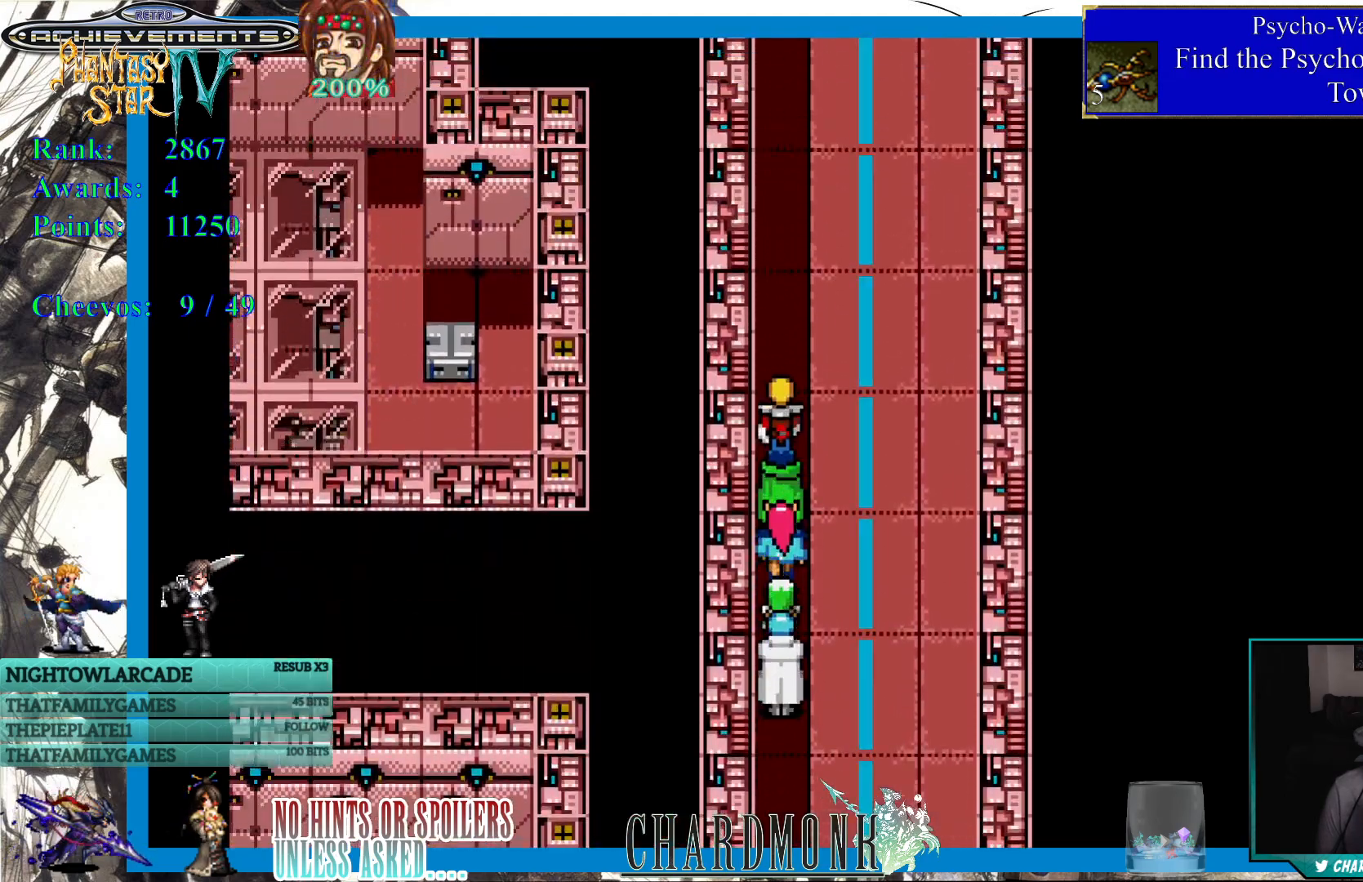
{"buttons": ["DPAD_UP"], "left_stick": "center", "right_stick": "center", "events": []}
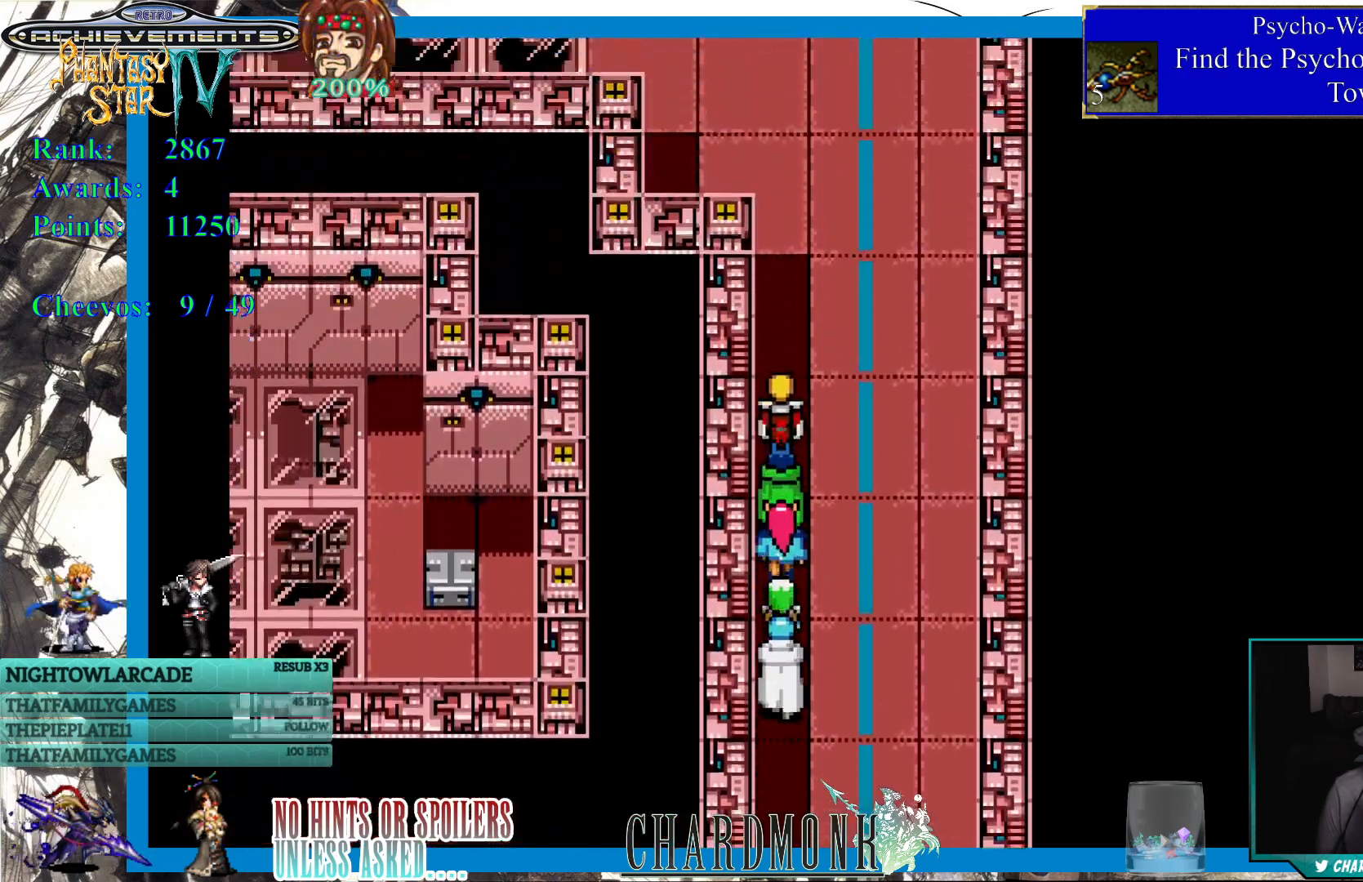
{"buttons": ["DPAD_UP"], "left_stick": "center", "right_stick": "center", "events": []}
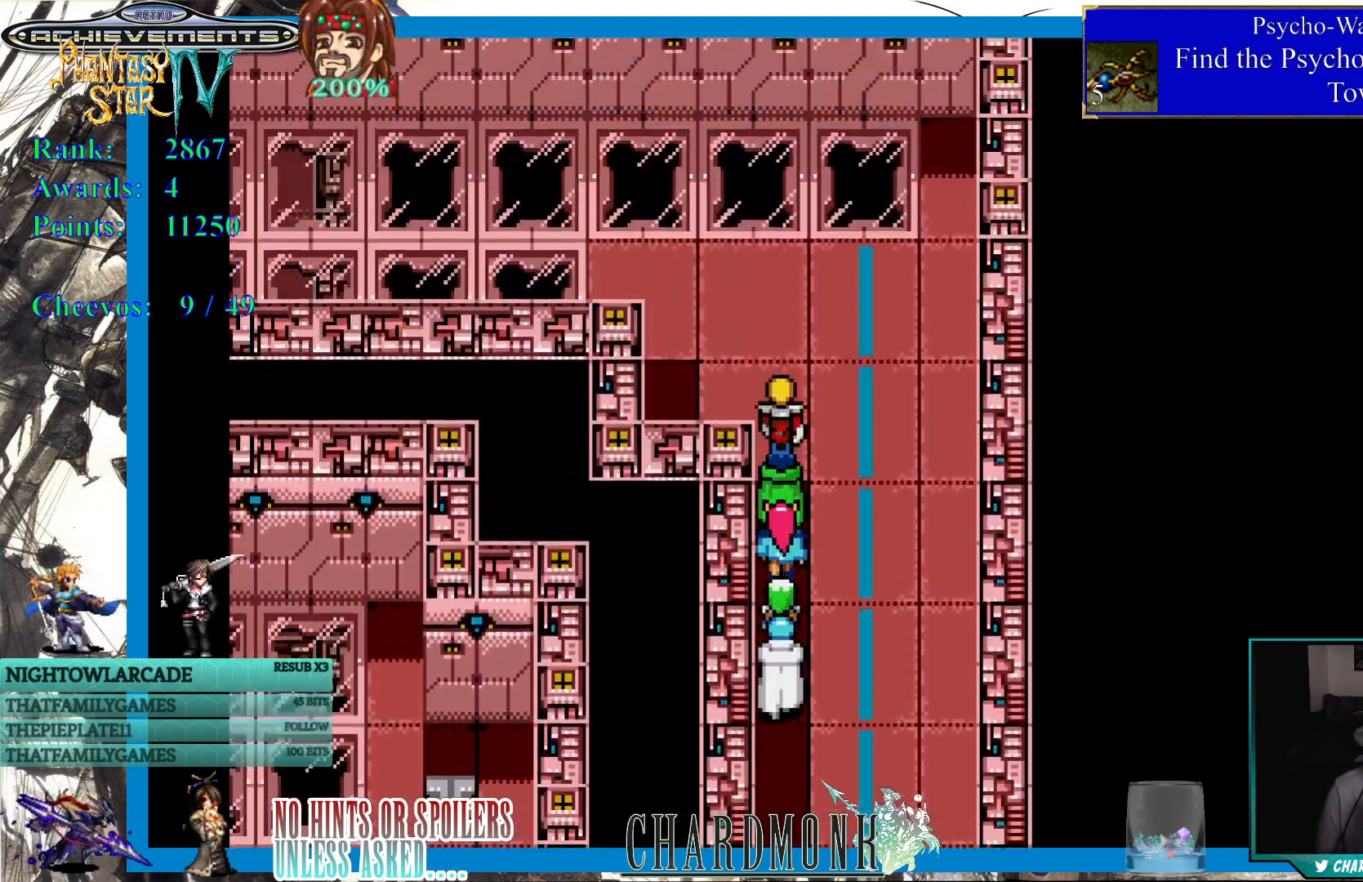
{"buttons": ["DPAD_UP"], "left_stick": "center", "right_stick": "center", "events": []}
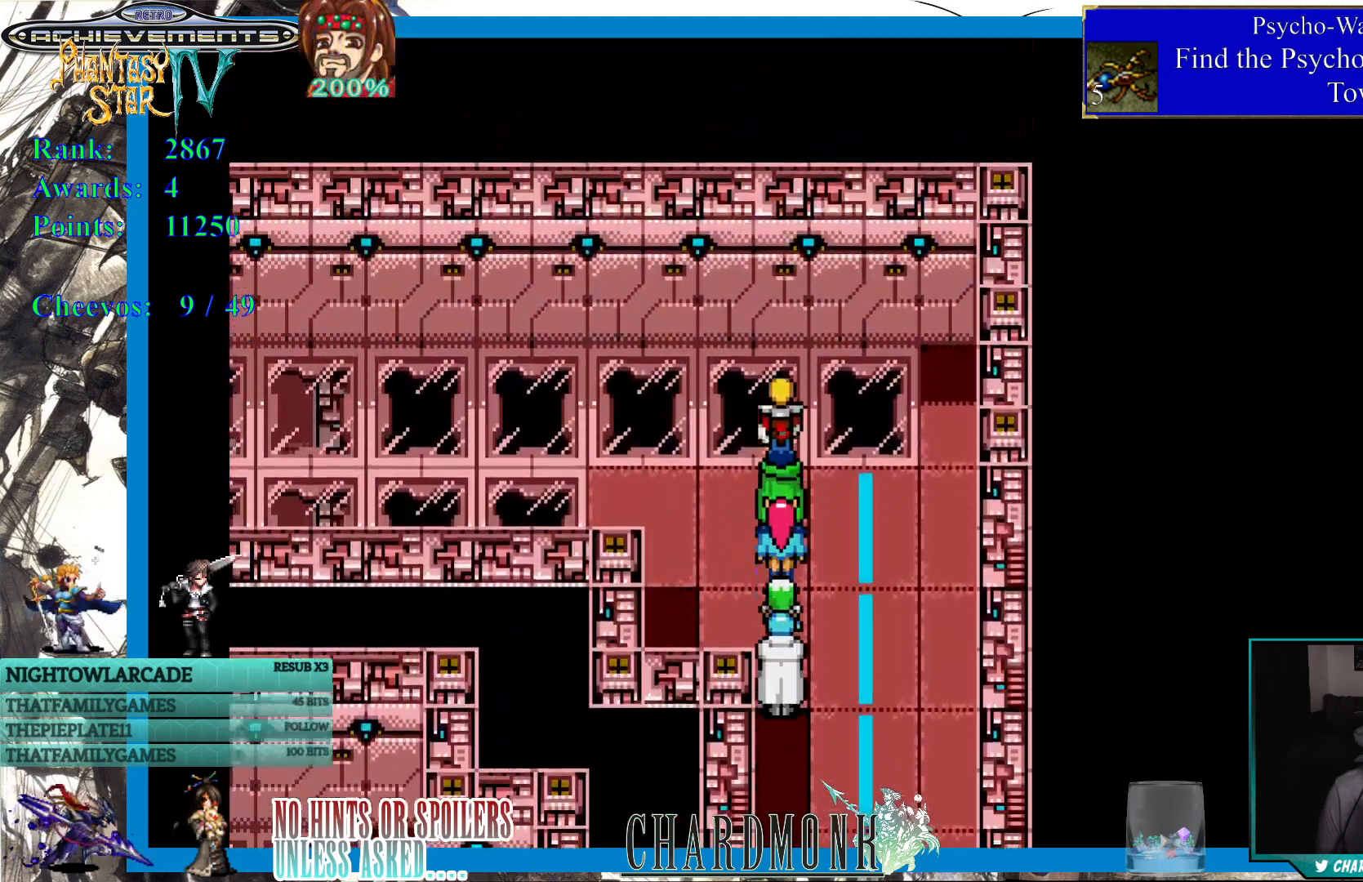
{"buttons": ["DPAD_LEFT"], "left_stick": "center", "right_stick": "center", "events": [[17, "DPAD_UP", "up"], [33, "DPAD_LEFT", "down"]]}
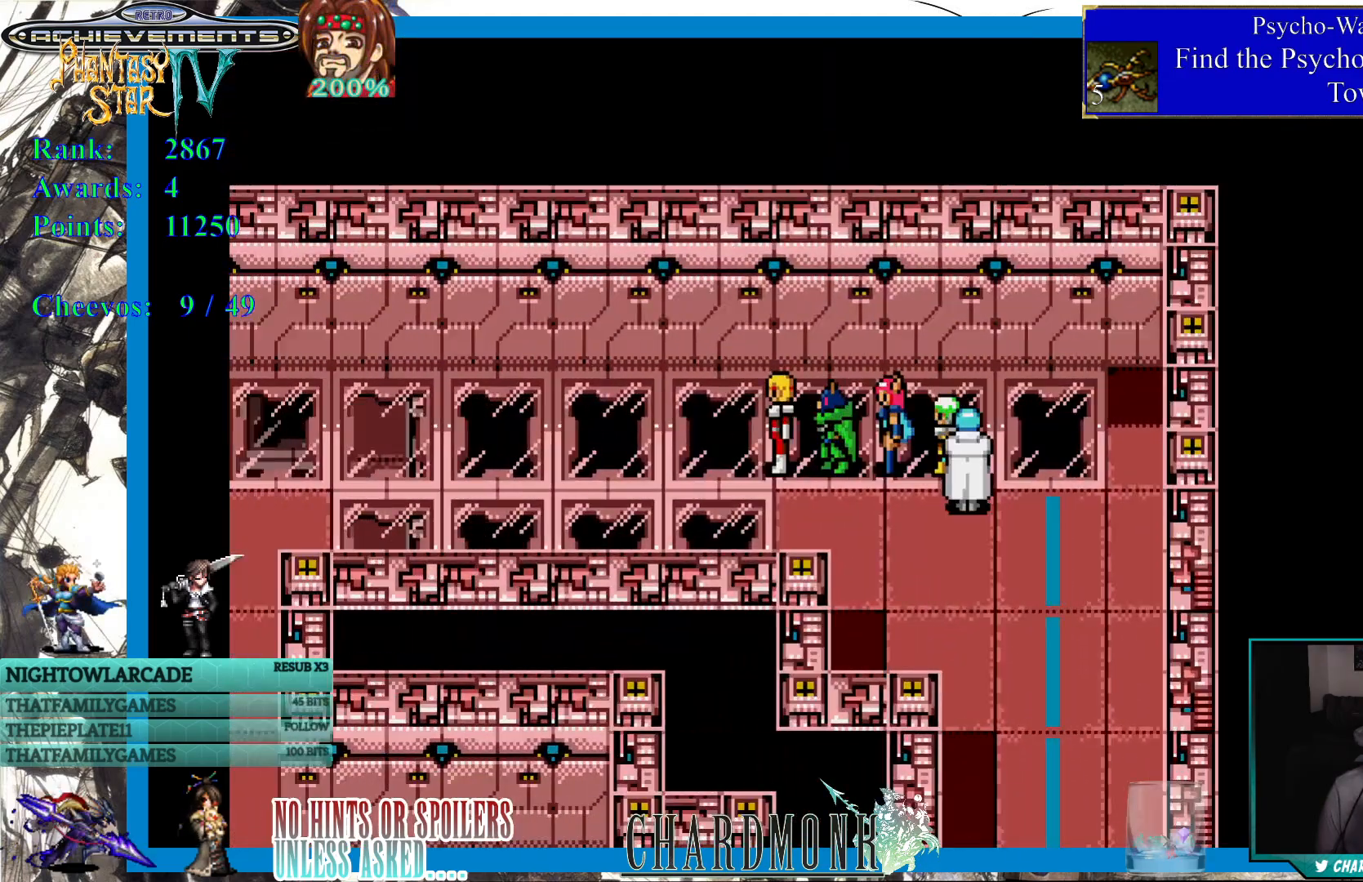
{"buttons": ["DPAD_LEFT"], "left_stick": "center", "right_stick": "center", "events": []}
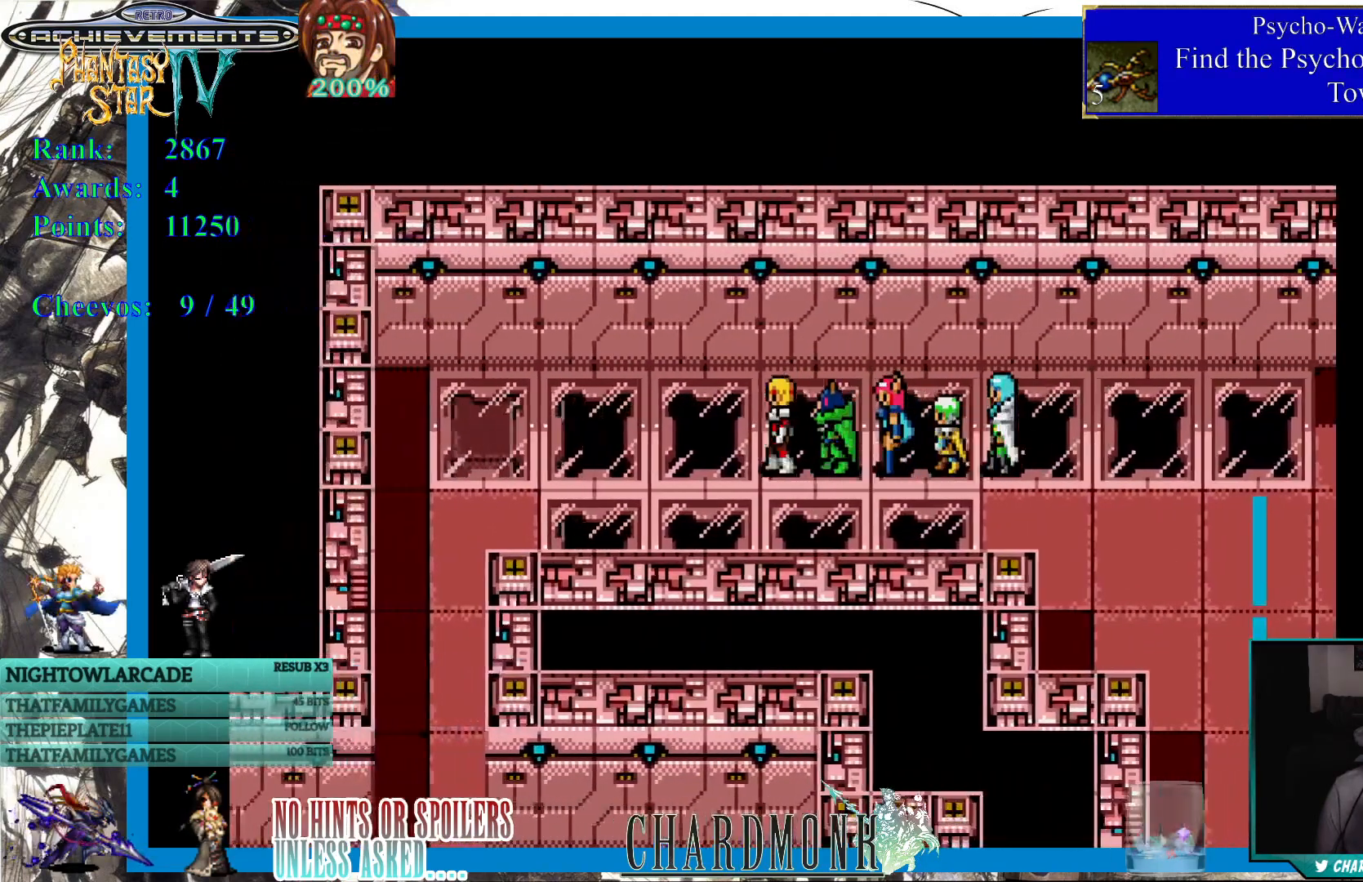
{"buttons": ["DPAD_LEFT"], "left_stick": "center", "right_stick": "center", "events": []}
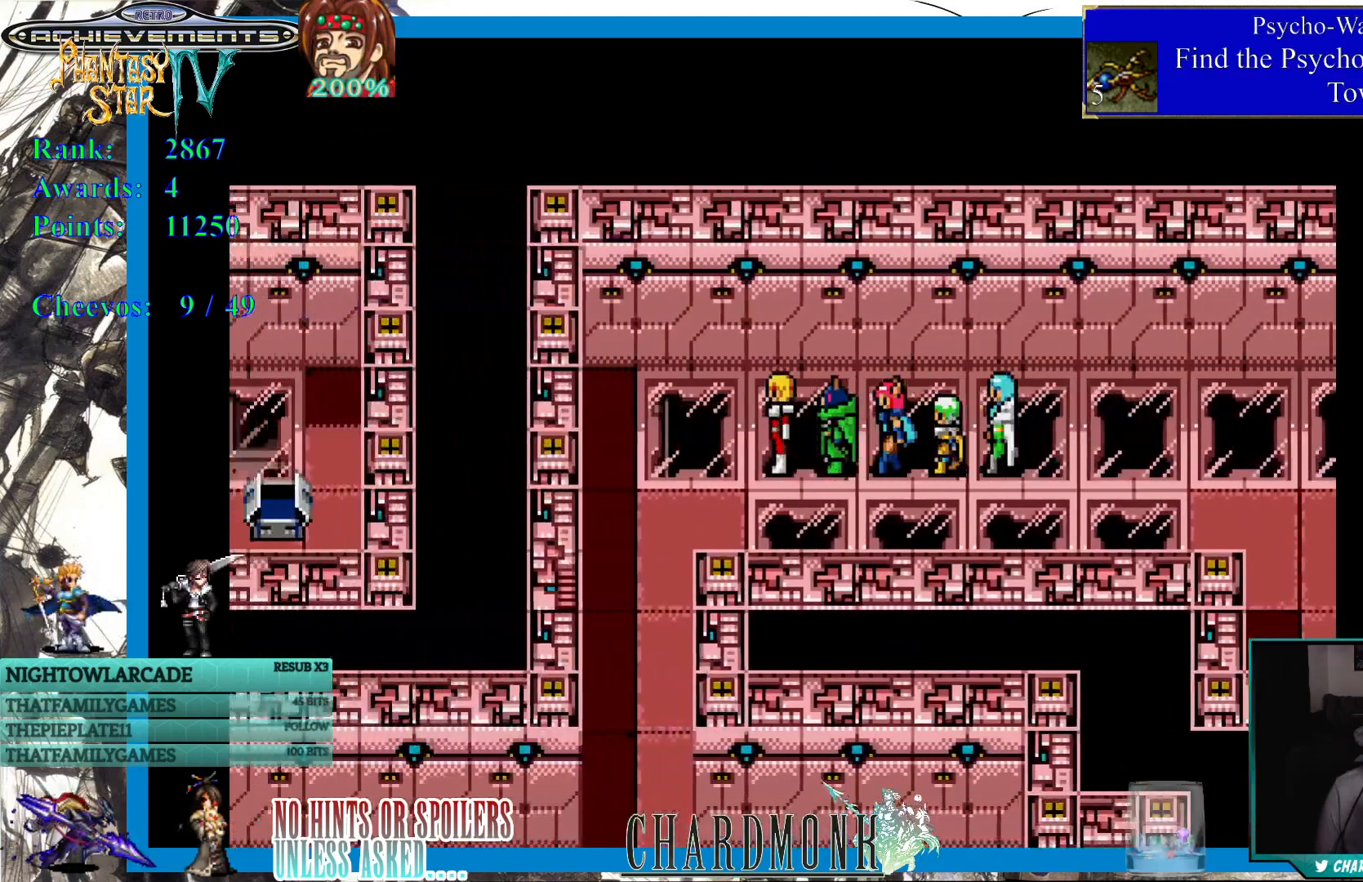
{"buttons": ["DPAD_DOWN"], "left_stick": "center", "right_stick": "center", "events": [[167, "DPAD_DOWN", "down"], [300, "DPAD_LEFT", "up"]]}
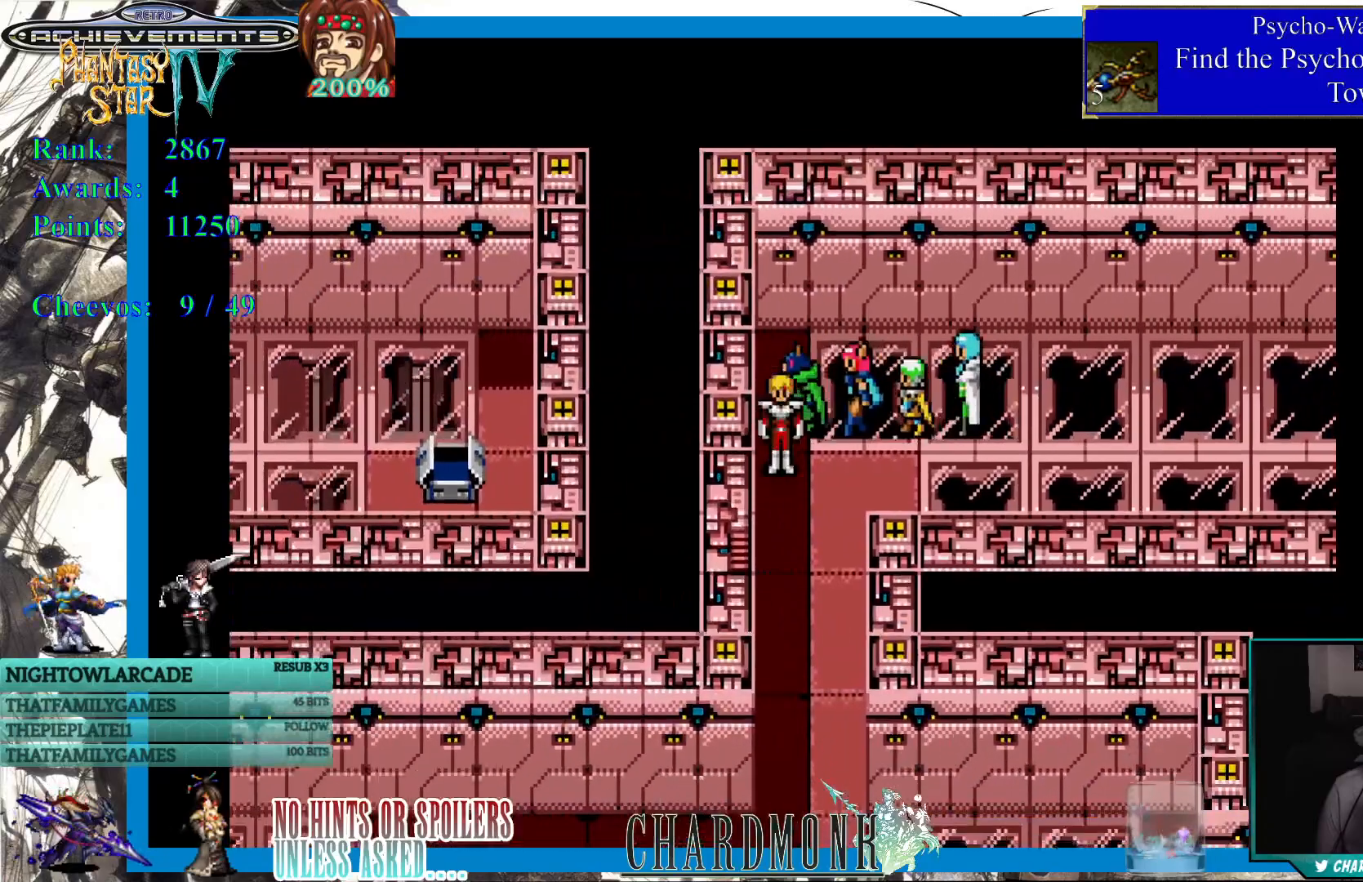
{"buttons": ["DPAD_DOWN"], "left_stick": "center", "right_stick": "center", "events": []}
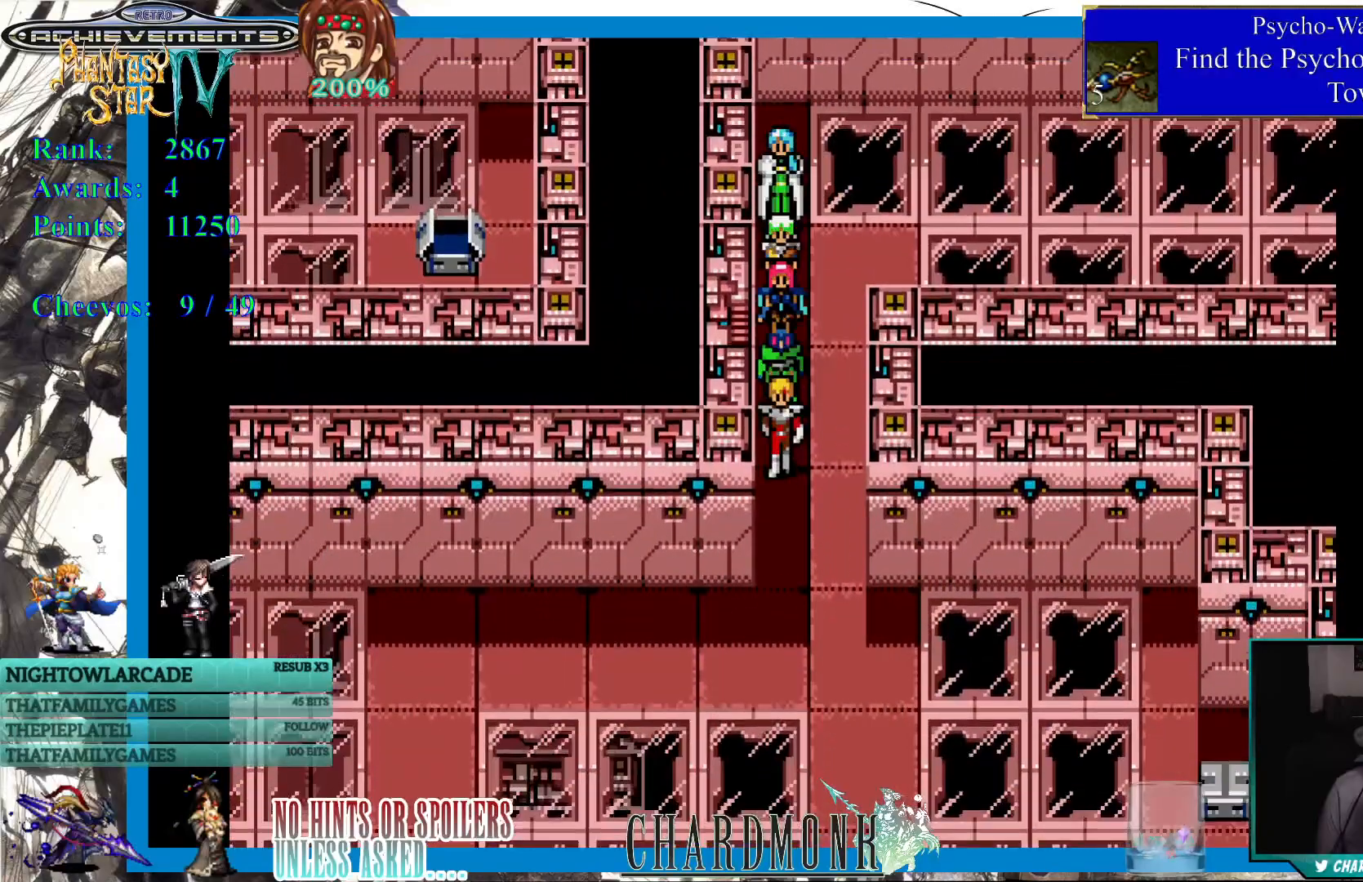
{"buttons": ["DPAD_DOWN", "DPAD_RIGHT"], "left_stick": "center", "right_stick": "center", "events": [[417, "DPAD_RIGHT", "down"]]}
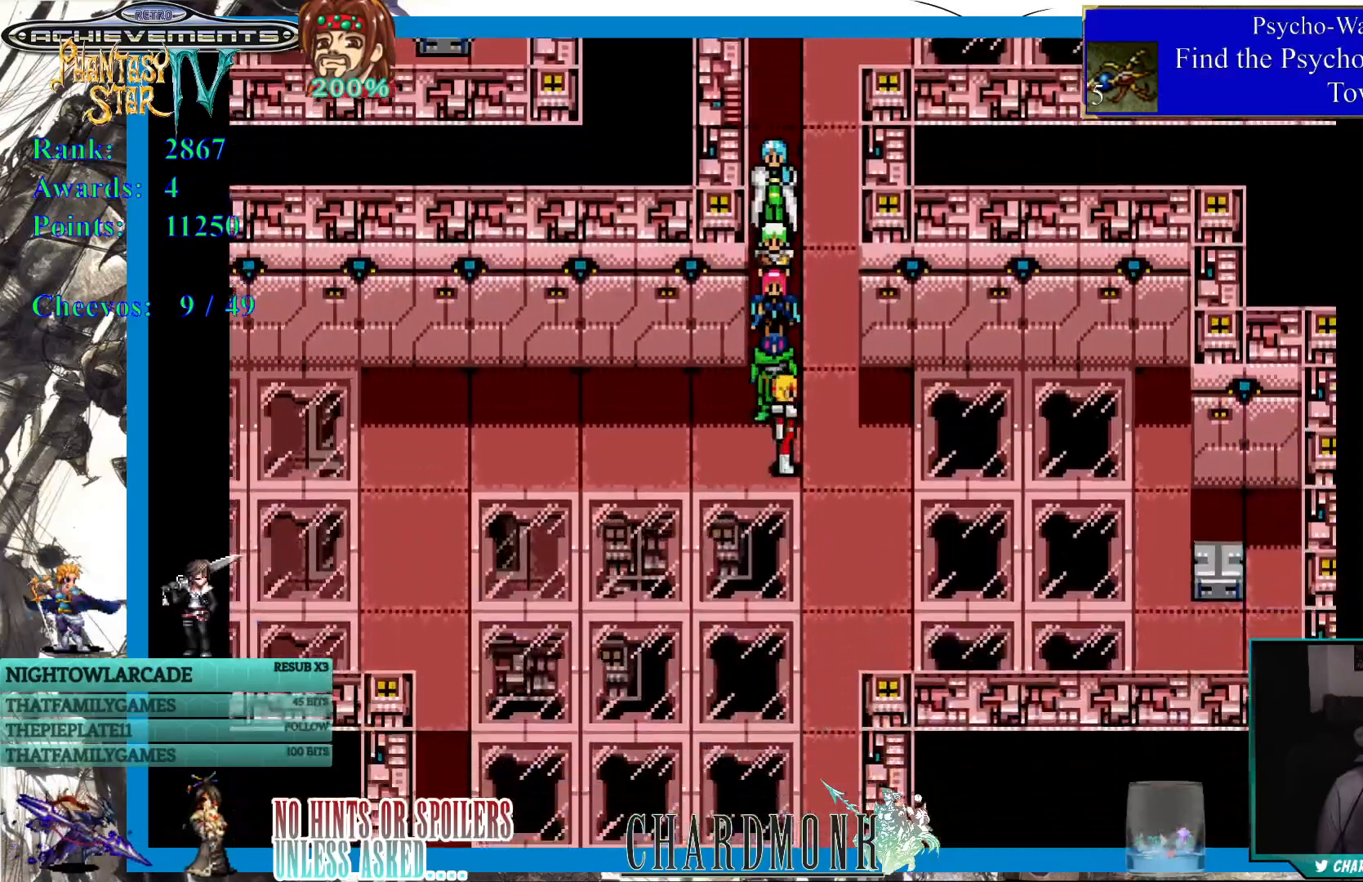
{"buttons": ["DPAD_RIGHT"], "left_stick": "center", "right_stick": "center", "events": [[100, "DPAD_DOWN", "up"]]}
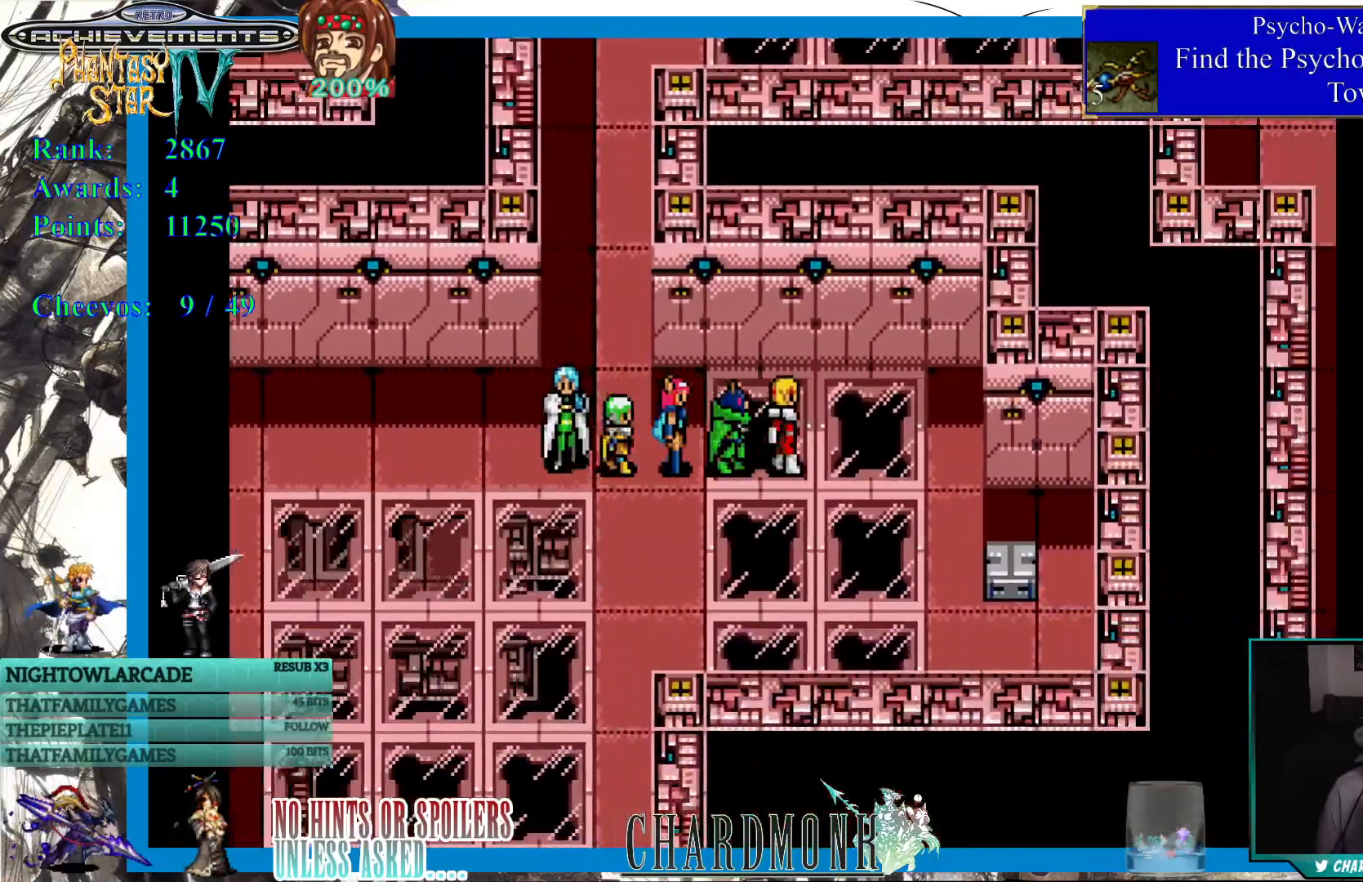
{"buttons": ["DPAD_DOWN"], "left_stick": "center", "right_stick": "center", "events": [[117, "DPAD_DOWN", "down"], [183, "DPAD_DOWN", "up"], [317, "DPAD_DOWN", "down"], [417, "DPAD_RIGHT", "up"]]}
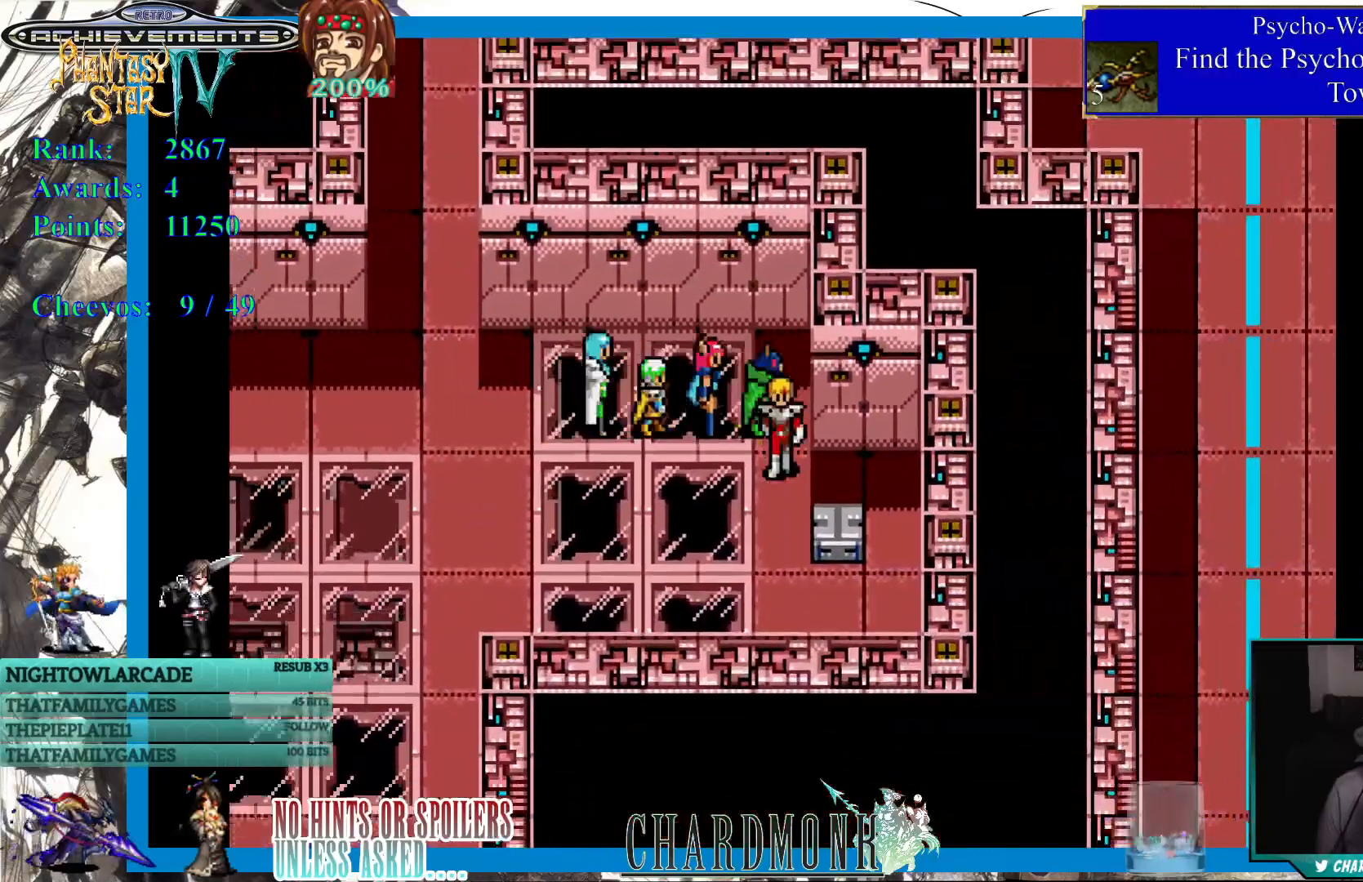
{"buttons": ["CIRCLE"], "left_stick": "center", "right_stick": "center", "events": [[150, "DPAD_DOWN", "up"], [250, "DPAD_RIGHT", "down"], [400, "DPAD_RIGHT", "up"], [433, "CIRCLE", "down"]]}
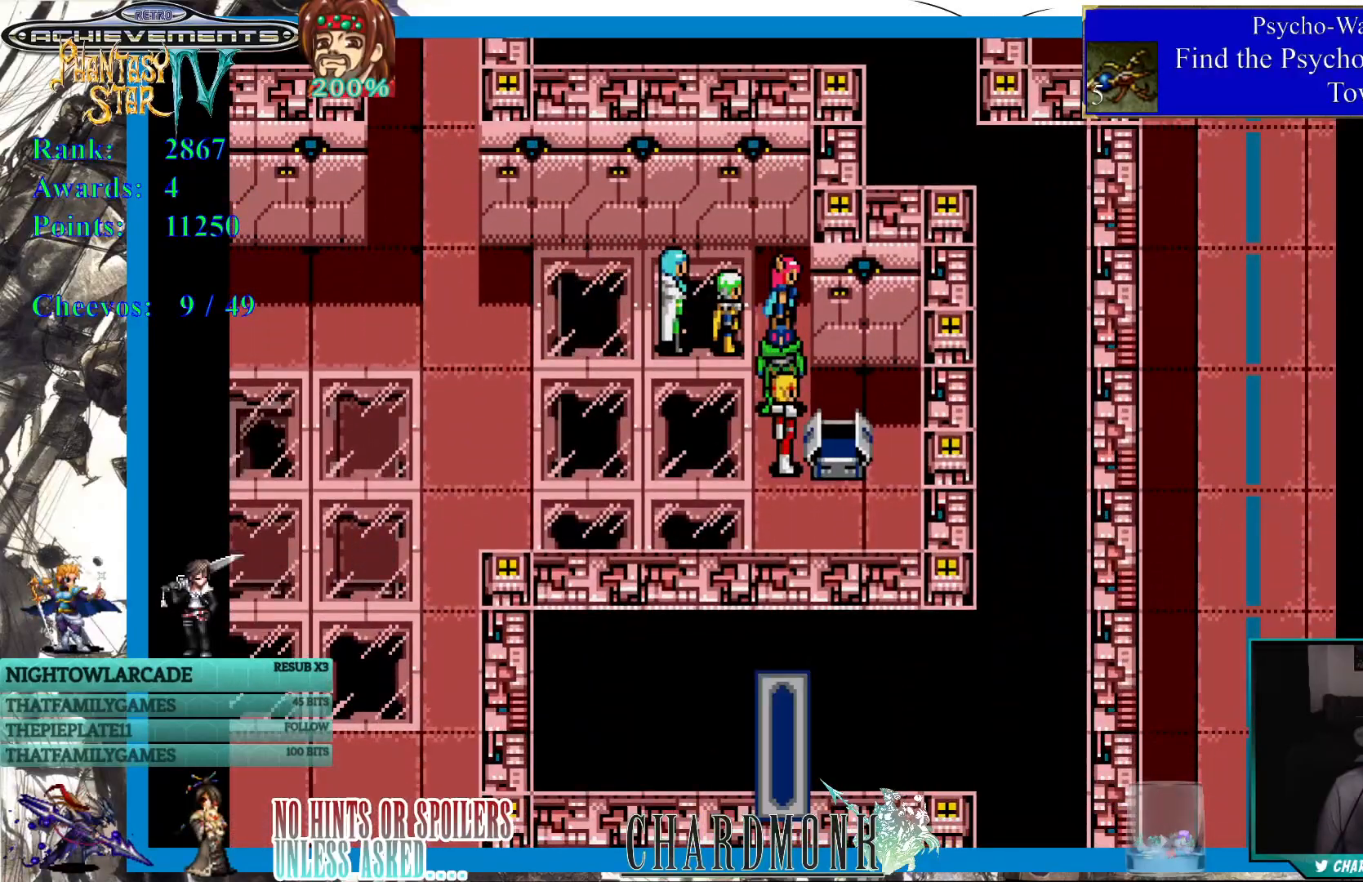
{"buttons": [], "left_stick": "center", "right_stick": "center", "events": [[83, "CIRCLE", "up"]]}
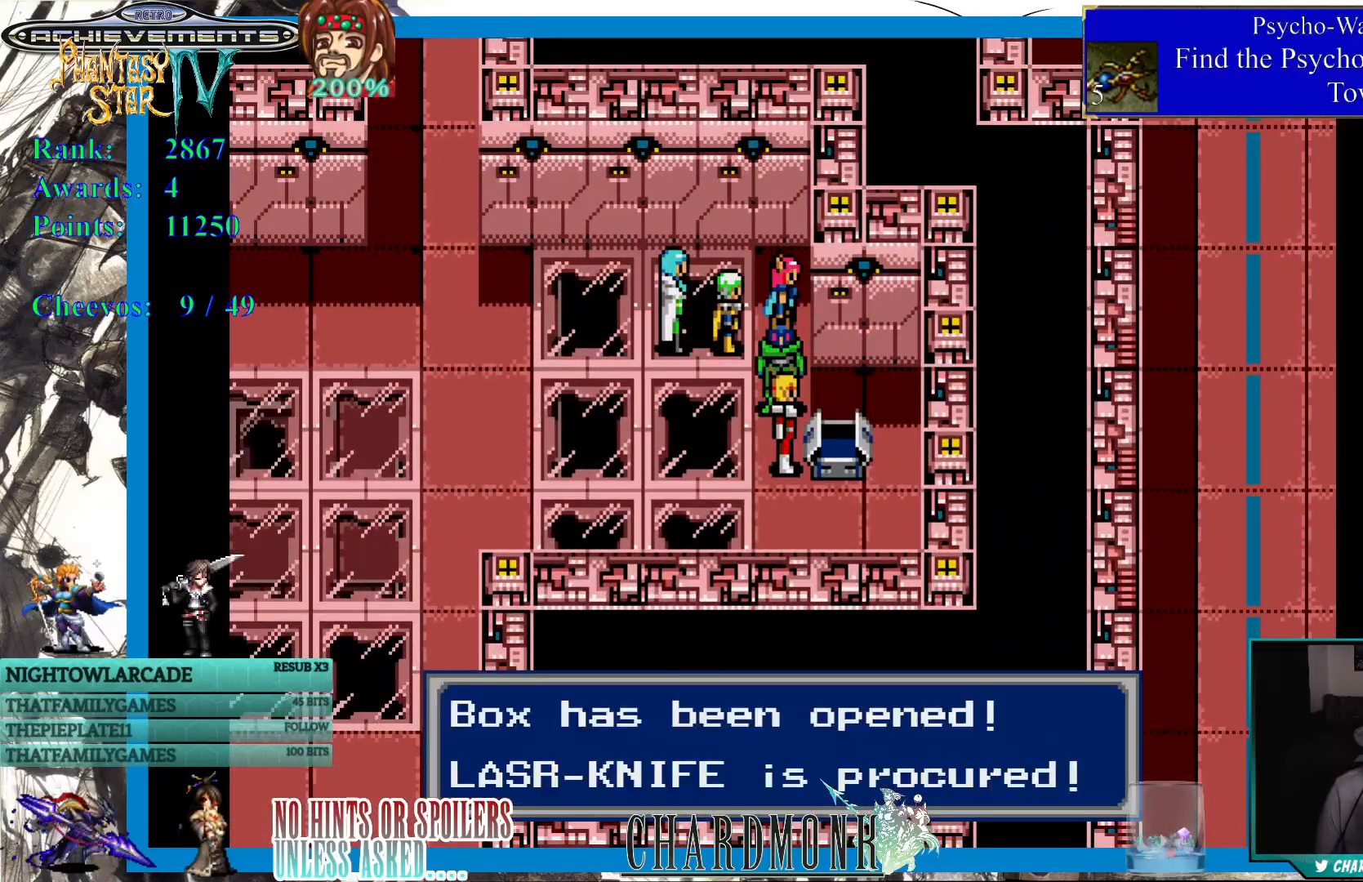
{"buttons": [], "left_stick": "center", "right_stick": "center", "events": []}
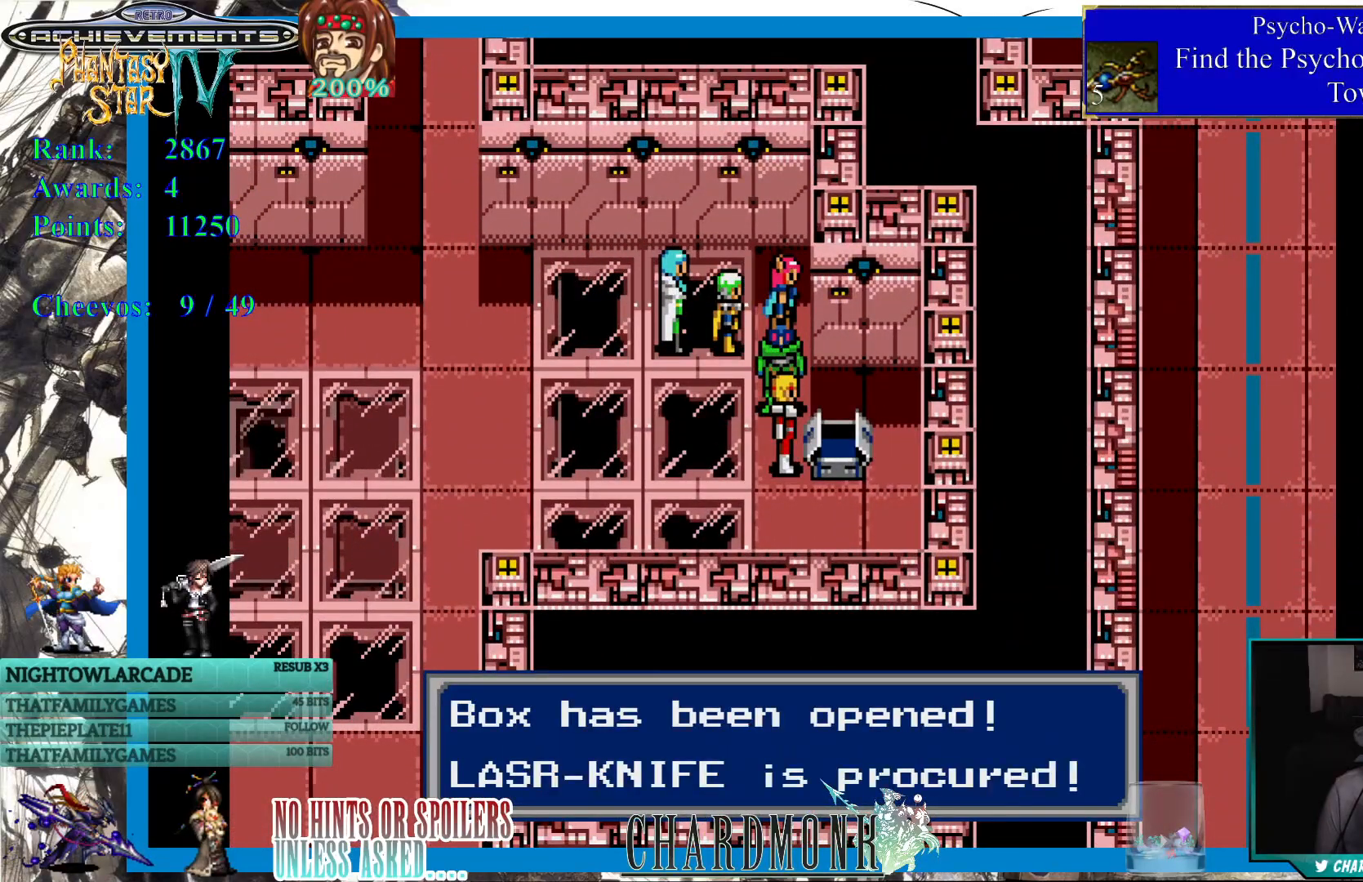
{"buttons": ["TRIANGLE"], "left_stick": "center", "right_stick": "center", "events": [[167, "CIRCLE", "down"], [300, "CIRCLE", "up"], [500, "TRIANGLE", "down"]]}
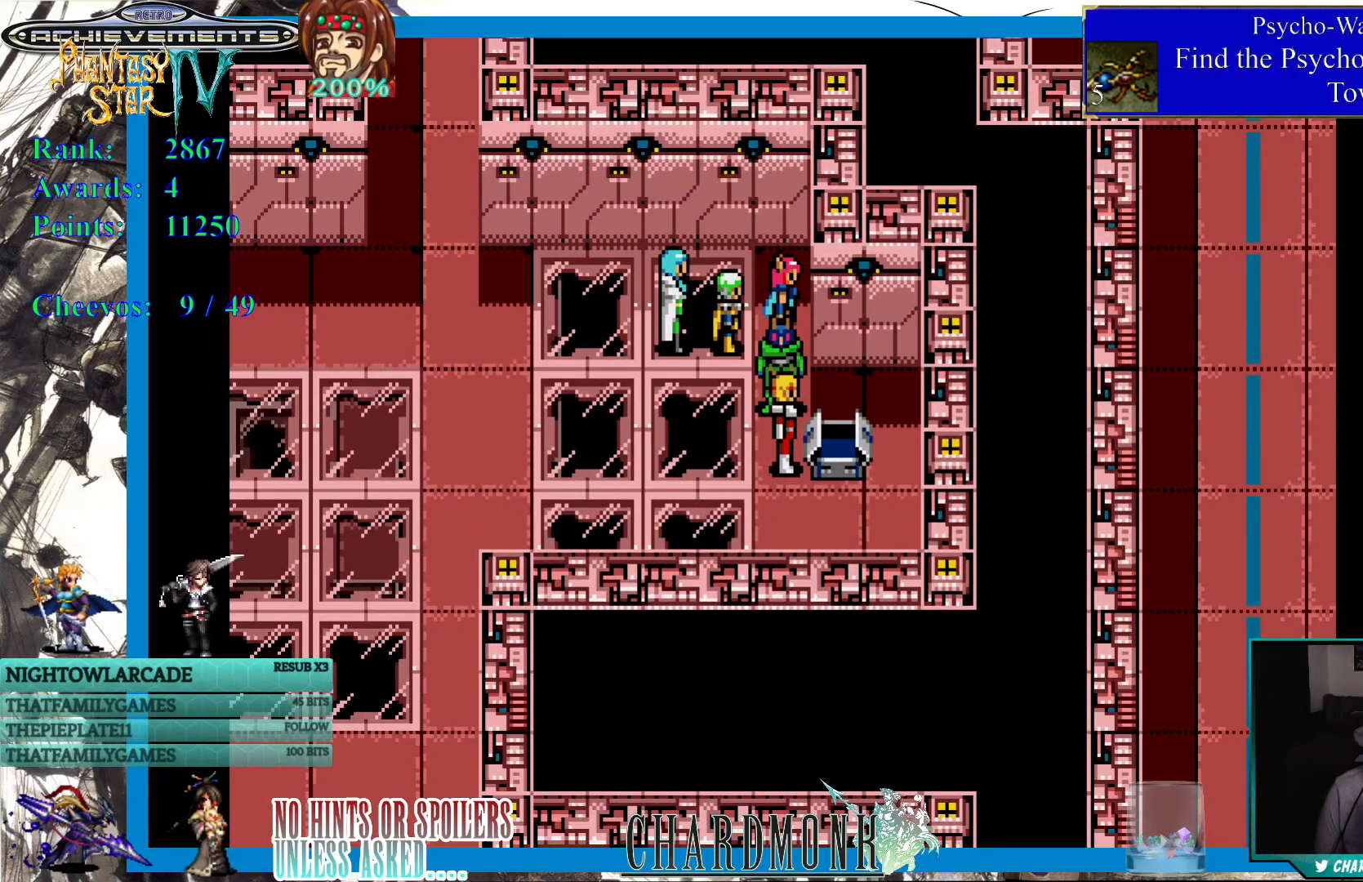
{"buttons": ["SQUARE"], "left_stick": "center", "right_stick": "center", "events": [[117, "TRIANGLE", "up"], [450, "SQUARE", "down"]]}
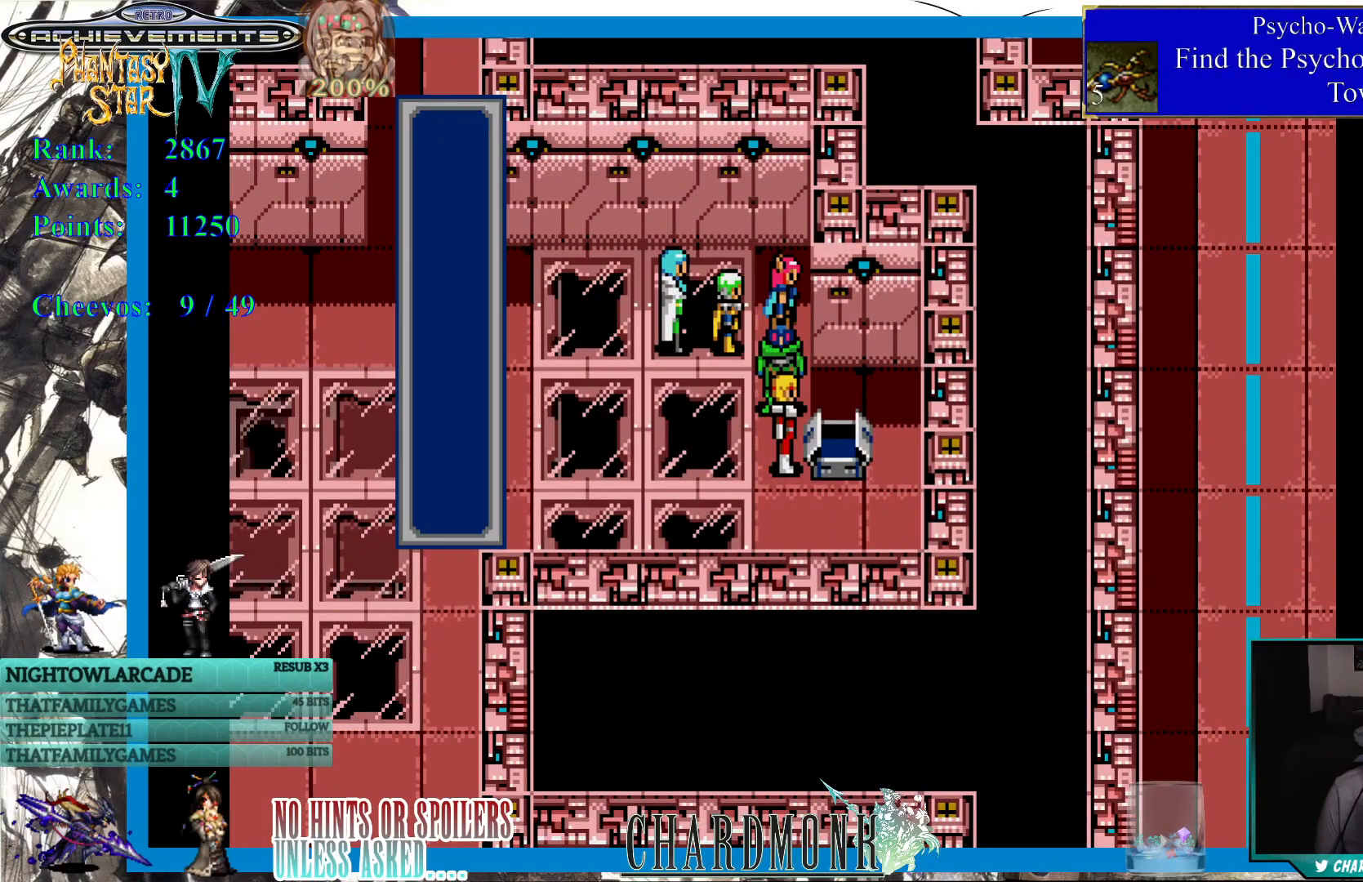
{"buttons": [], "left_stick": "center", "right_stick": "center", "events": [[67, "SQUARE", "up"]]}
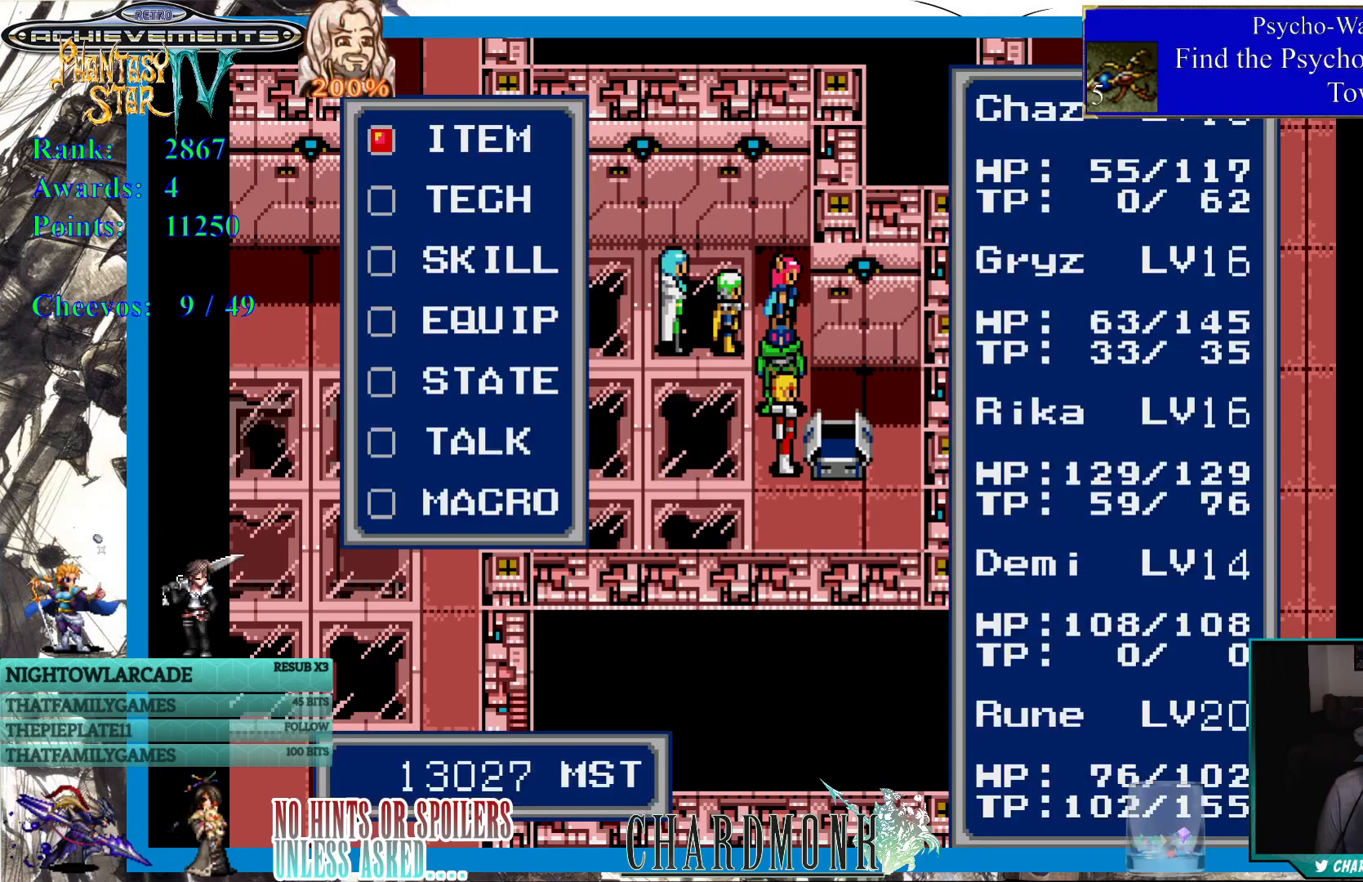
{"buttons": [], "left_stick": "center", "right_stick": "center", "events": [[250, "CROSS", "down"], [400, "CROSS", "up"]]}
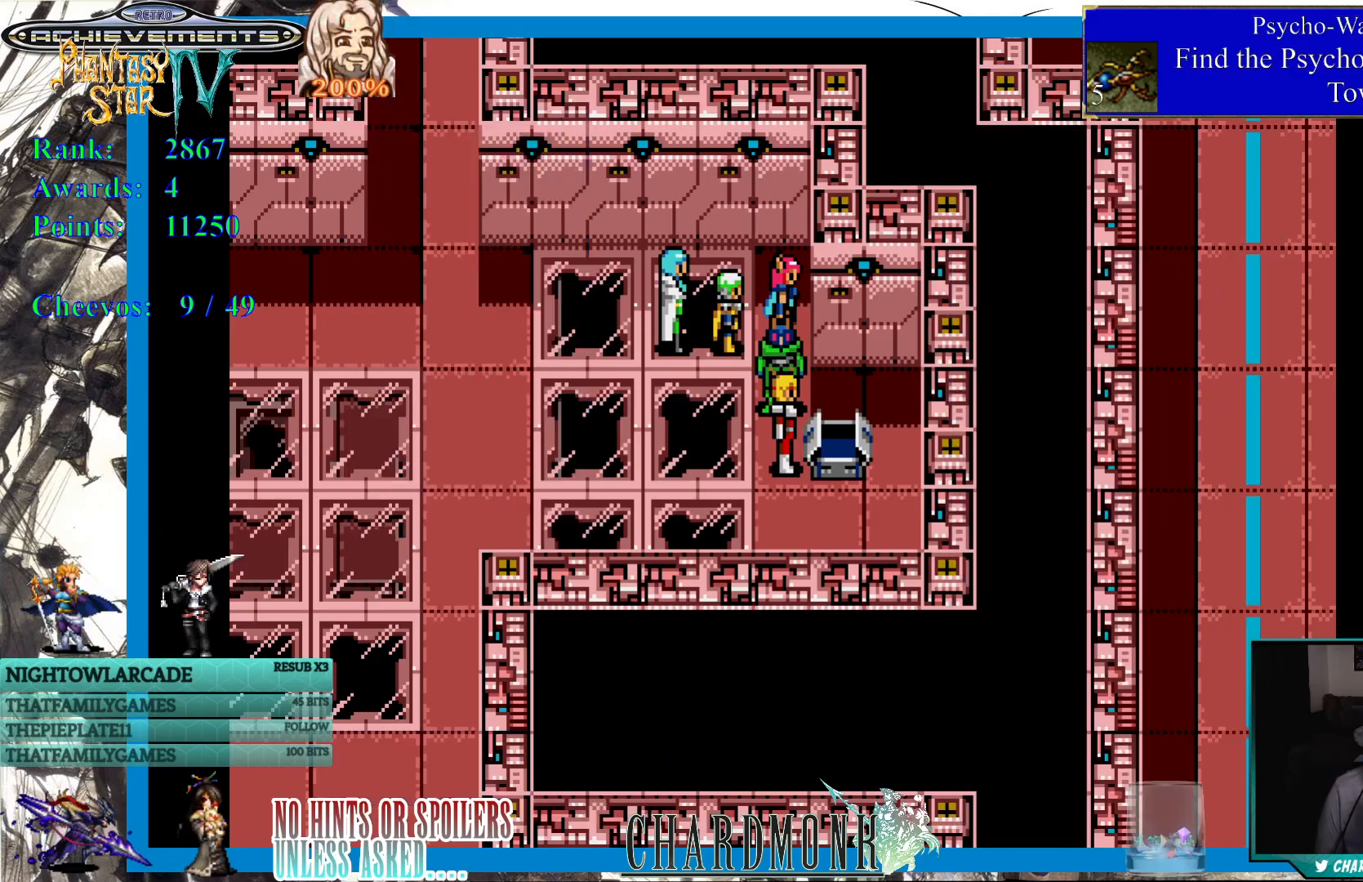
{"buttons": [], "left_stick": "center", "right_stick": "center", "events": []}
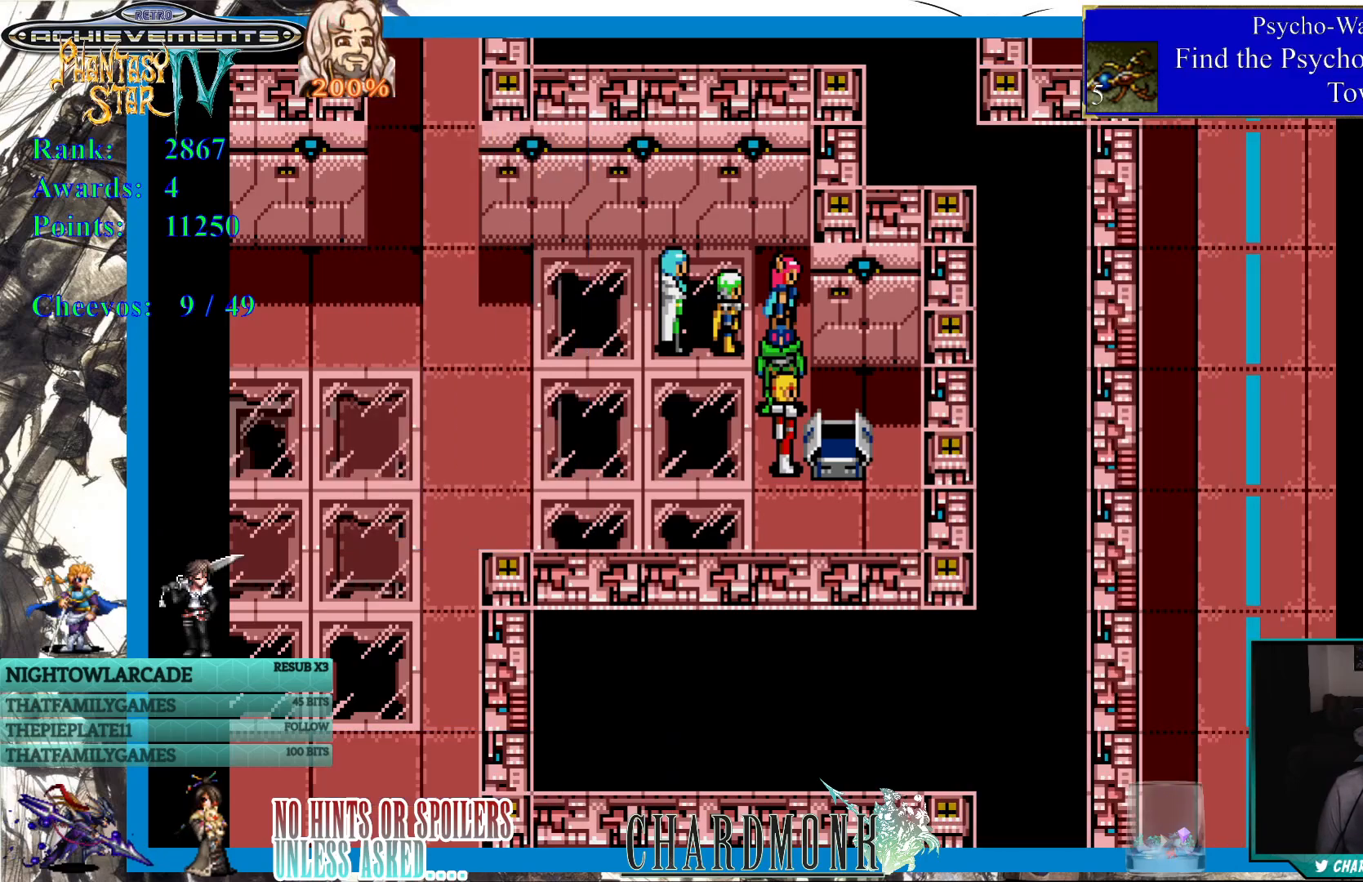
{"buttons": [], "left_stick": "center", "right_stick": "center", "events": [[150, "TRIANGLE", "down"], [233, "TRIANGLE", "up"]]}
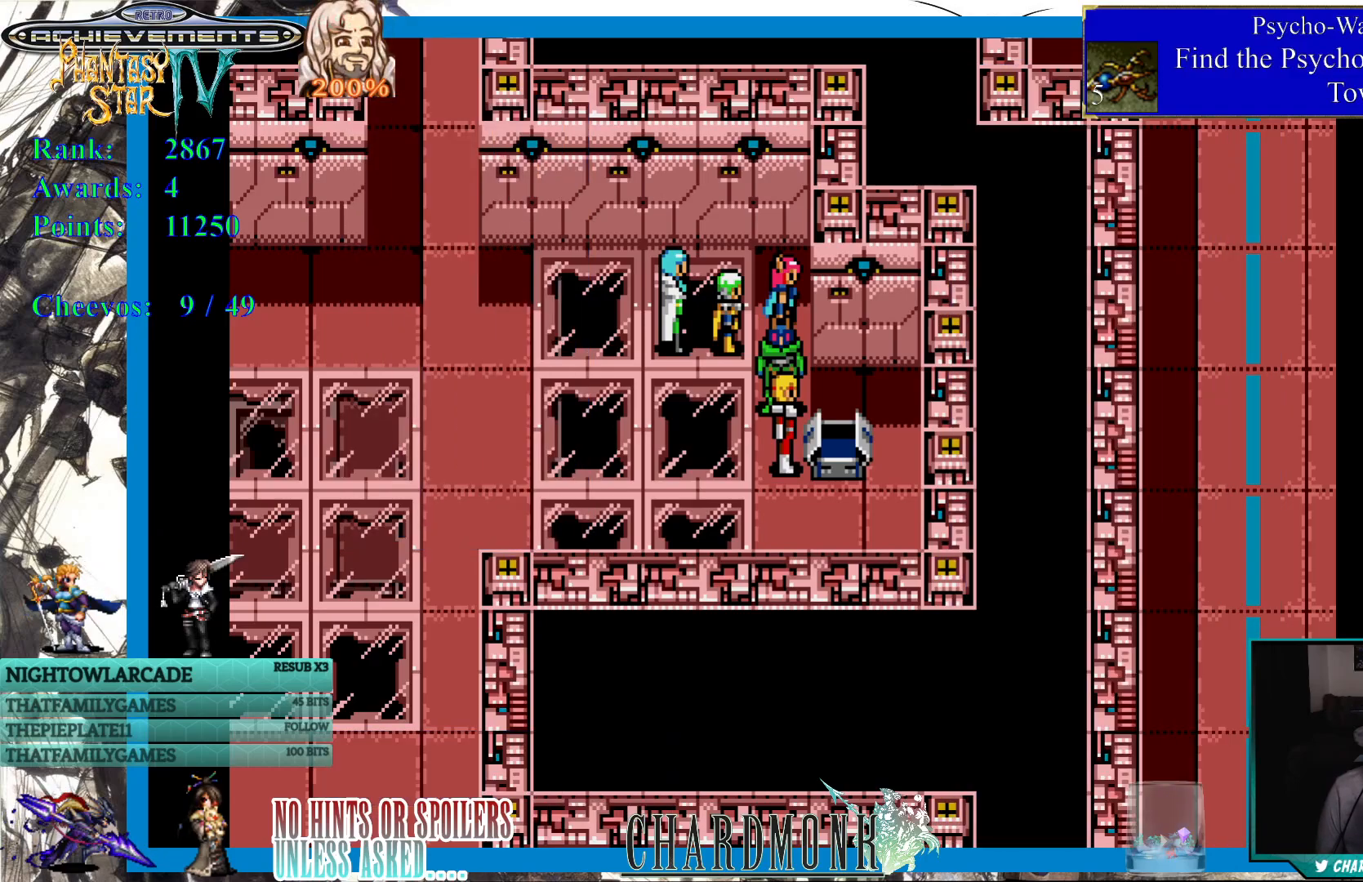
{"buttons": [], "left_stick": "center", "right_stick": "center", "events": [[233, "SQUARE", "down"], [383, "SQUARE", "up"]]}
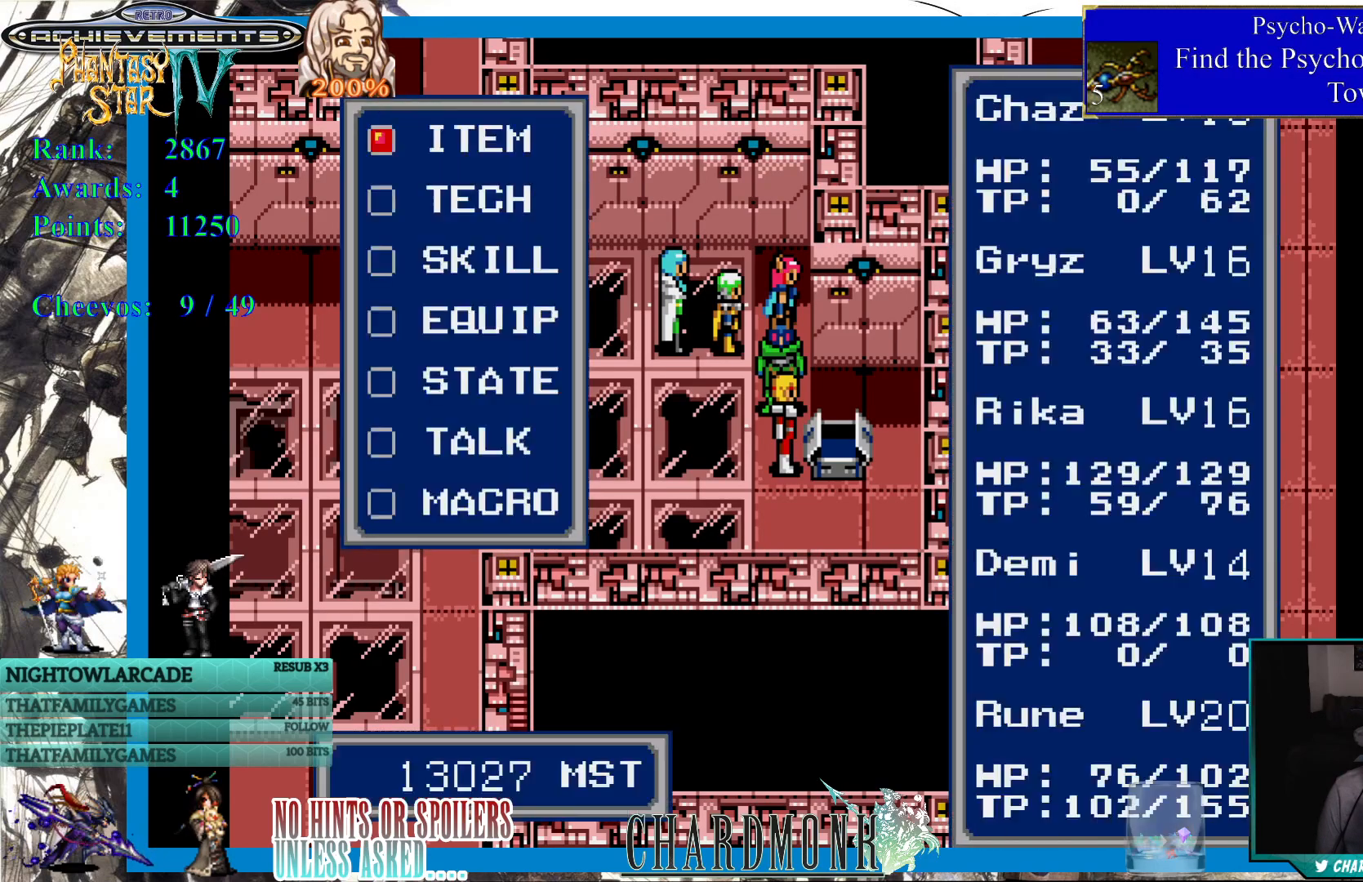
{"buttons": [], "left_stick": "center", "right_stick": "center", "events": []}